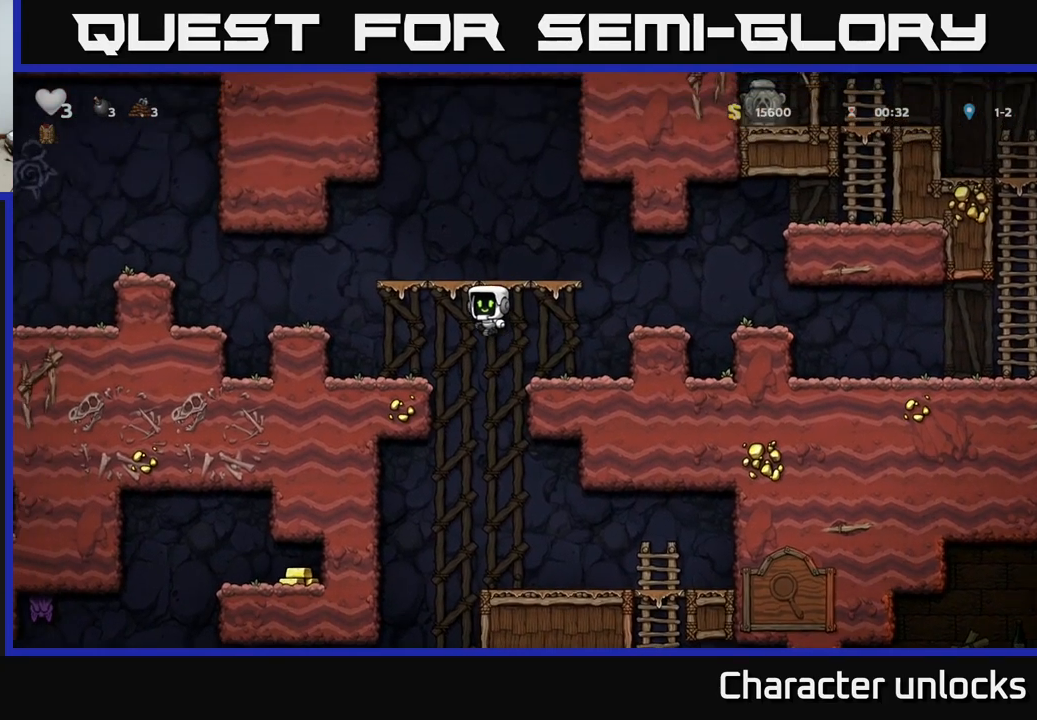
Gameplay with a controller (Xbox layout); each line is a JSON object with the inputs held at the frame after it. "events" lists button and stick changes between this image and that frame as [ms after this image, input, new state], when the widget could be followed in between. Not read: left_stick right_stick.
{"buttons": [], "events": [[250, "DPAD_LEFT", "up"]]}
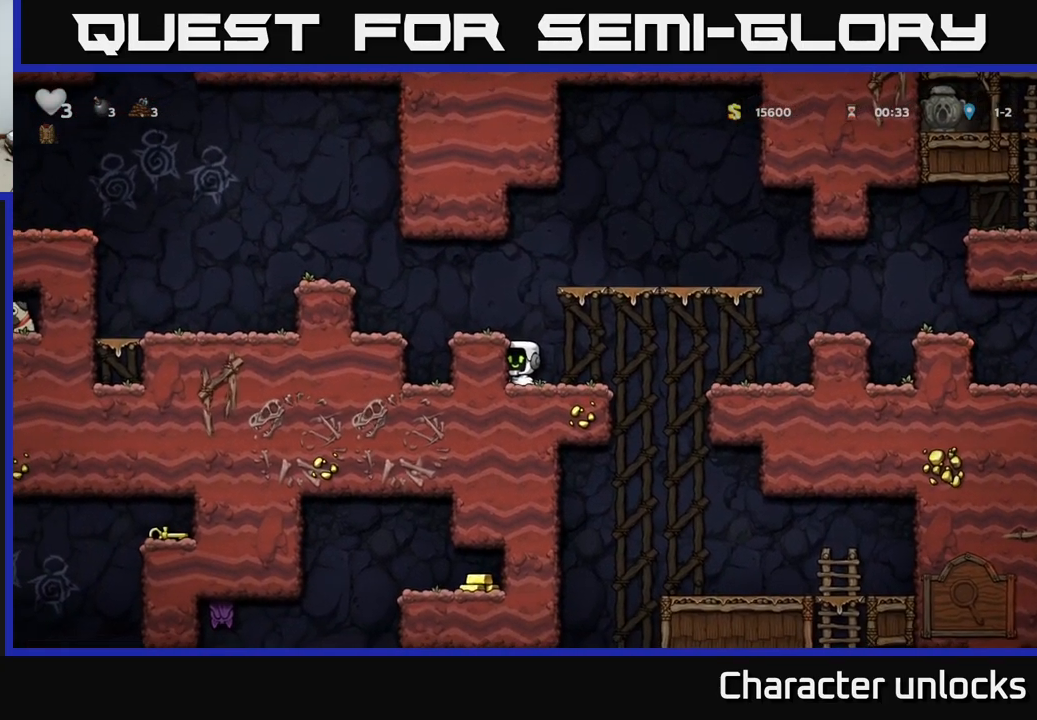
{"buttons": ["DPAD_RIGHT"], "events": [[483, "DPAD_RIGHT", "down"]]}
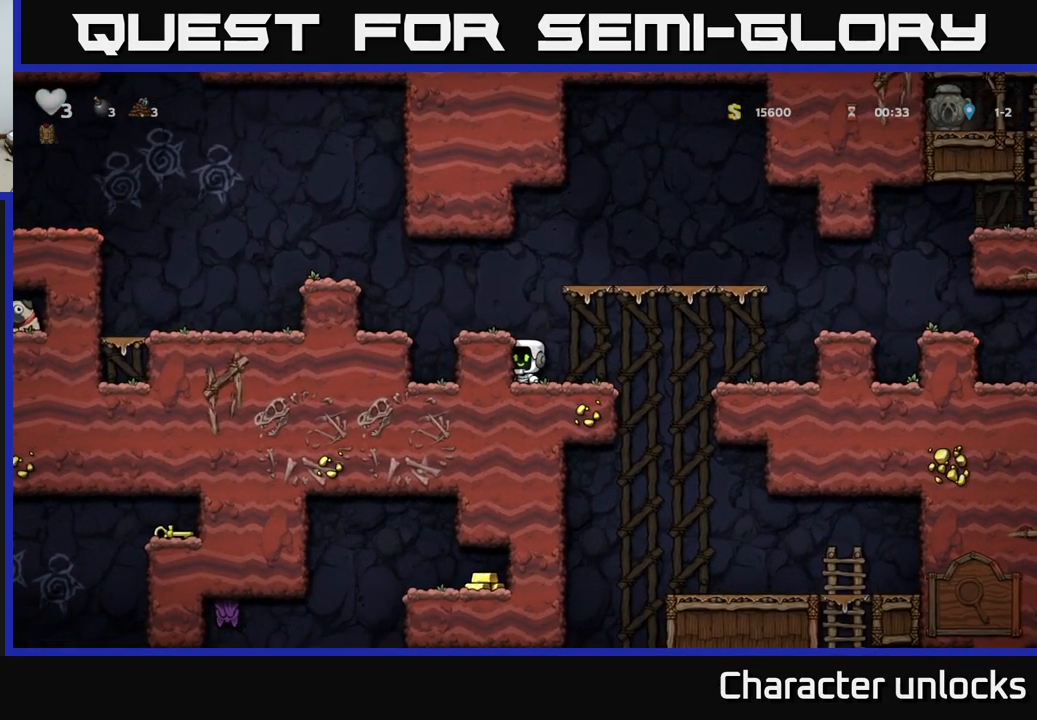
{"buttons": [], "events": [[83, "DPAD_RIGHT", "up"], [333, "DPAD_RIGHT", "down"], [417, "DPAD_RIGHT", "up"]]}
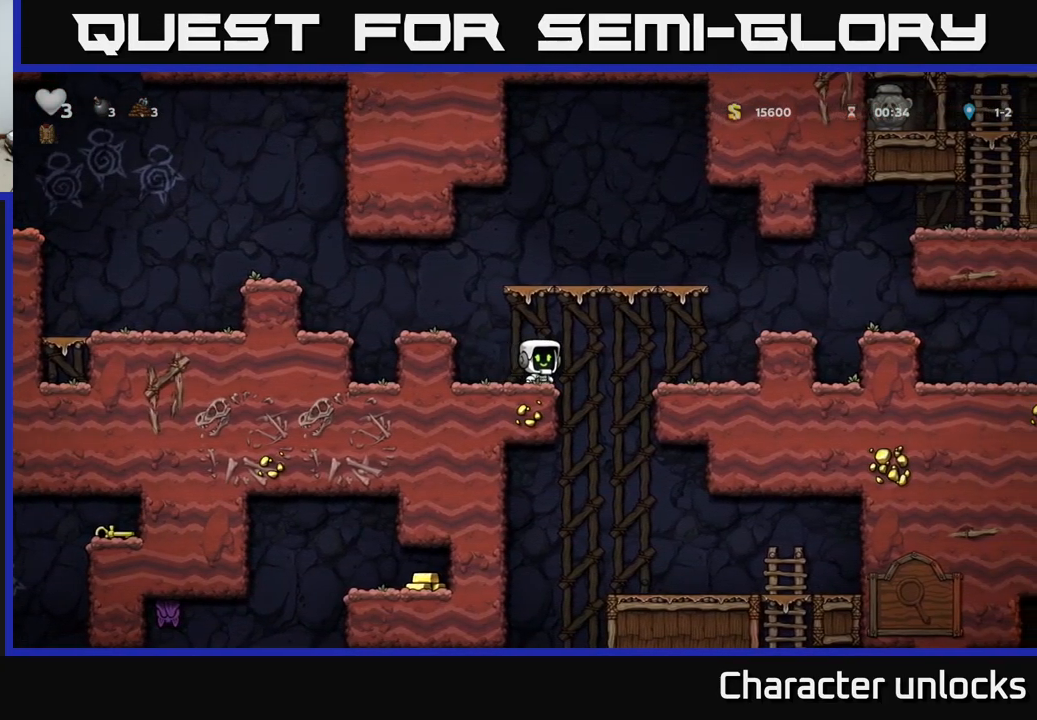
{"buttons": ["DPAD_LEFT"], "events": [[200, "DPAD_LEFT", "down"], [233, "A", "down"], [383, "A", "up"]]}
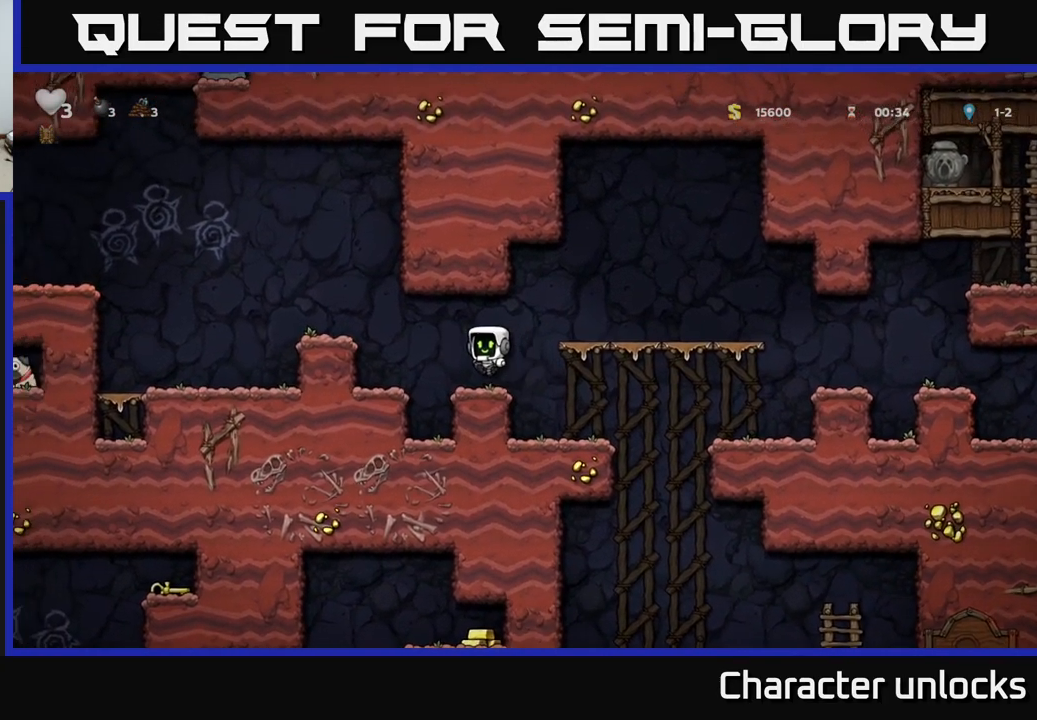
{"buttons": ["A", "DPAD_LEFT"], "events": [[117, "A", "down"], [267, "A", "up"], [483, "A", "down"]]}
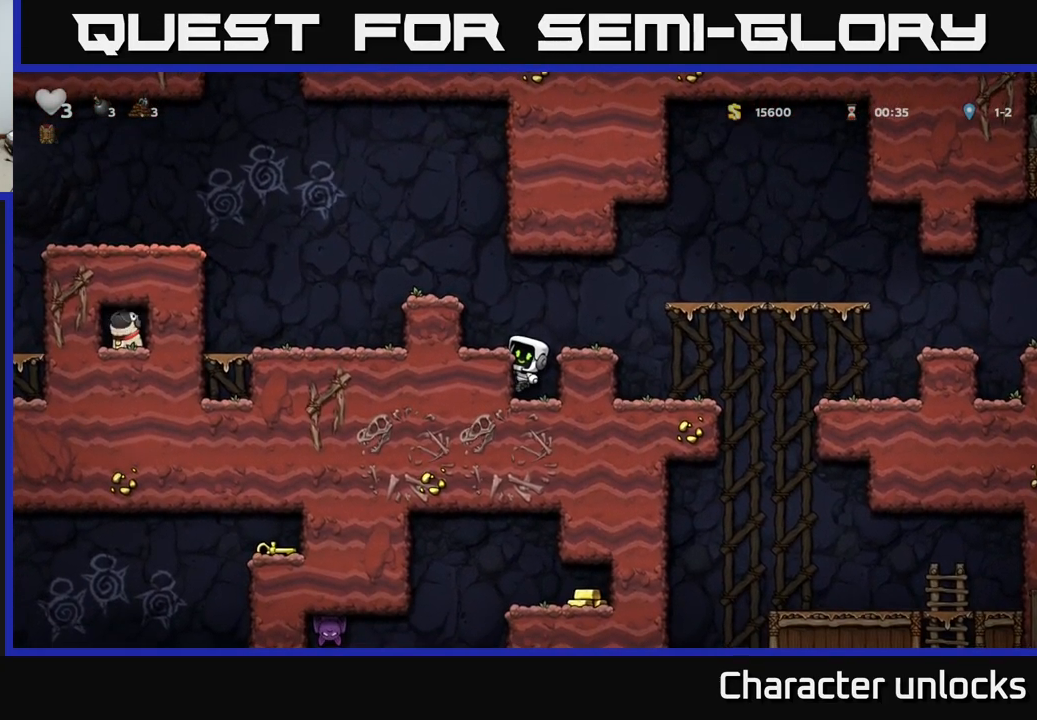
{"buttons": ["DPAD_LEFT"], "events": [[100, "A", "up"], [300, "A", "down"], [467, "A", "up"]]}
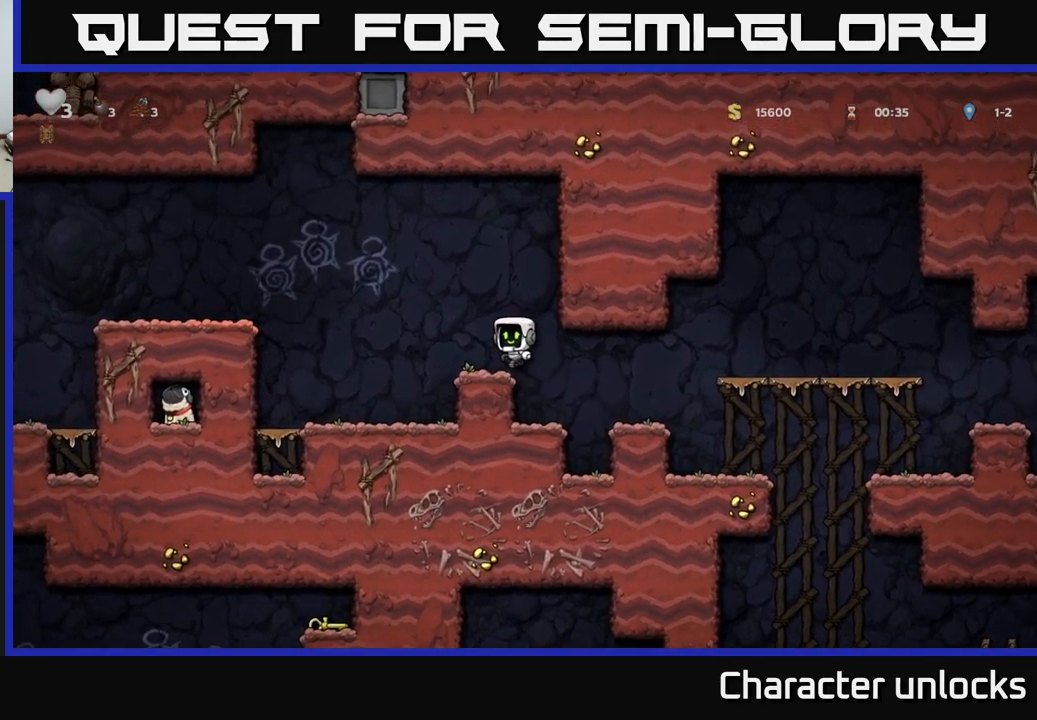
{"buttons": [], "events": [[383, "DPAD_LEFT", "up"]]}
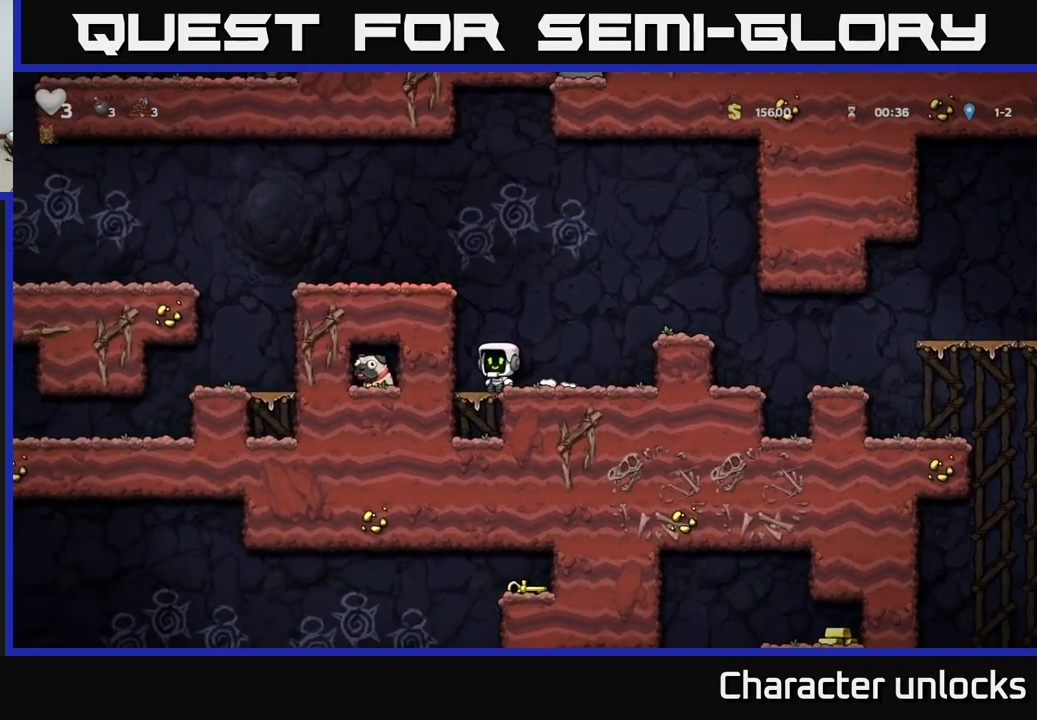
{"buttons": ["DPAD_LEFT"], "events": [[400, "DPAD_LEFT", "down"]]}
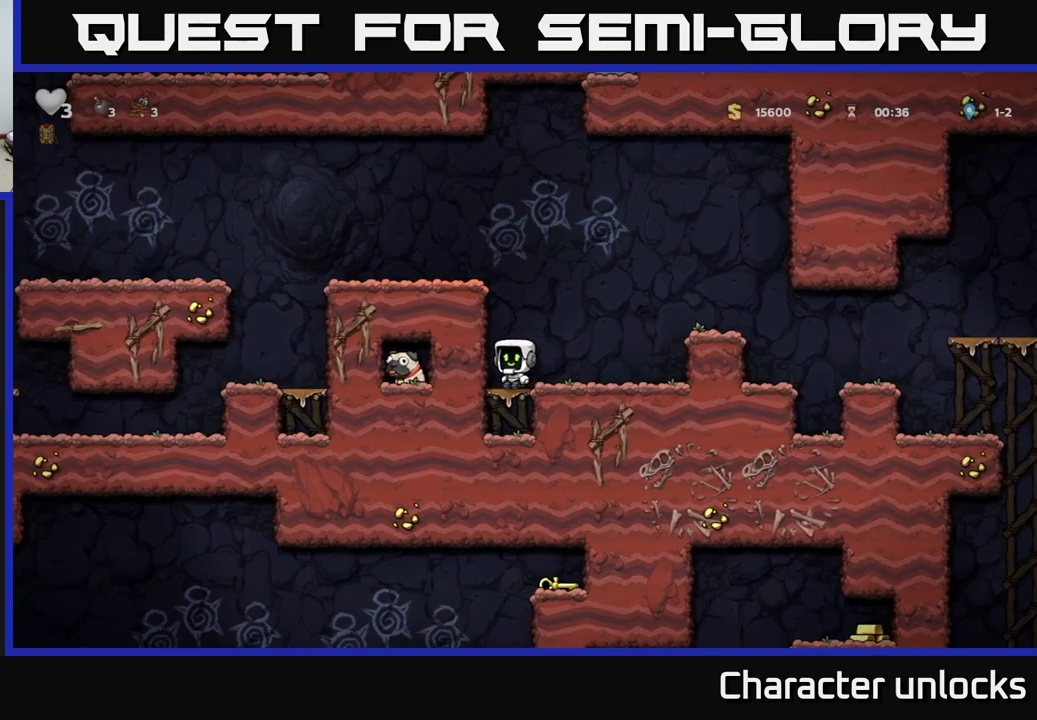
{"buttons": [], "events": [[100, "DPAD_LEFT", "up"], [134, "DPAD_DOWN", "down"], [217, "A", "down"], [350, "A", "up"], [450, "DPAD_DOWN", "up"]]}
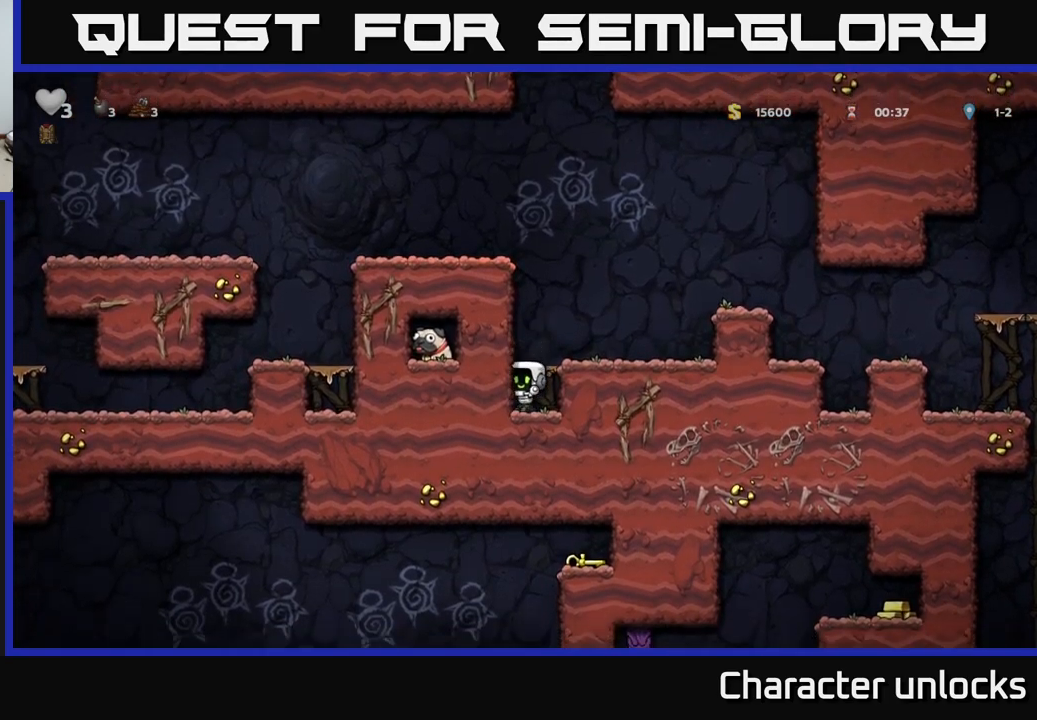
{"buttons": [], "events": [[200, "A", "down"], [384, "A", "up"]]}
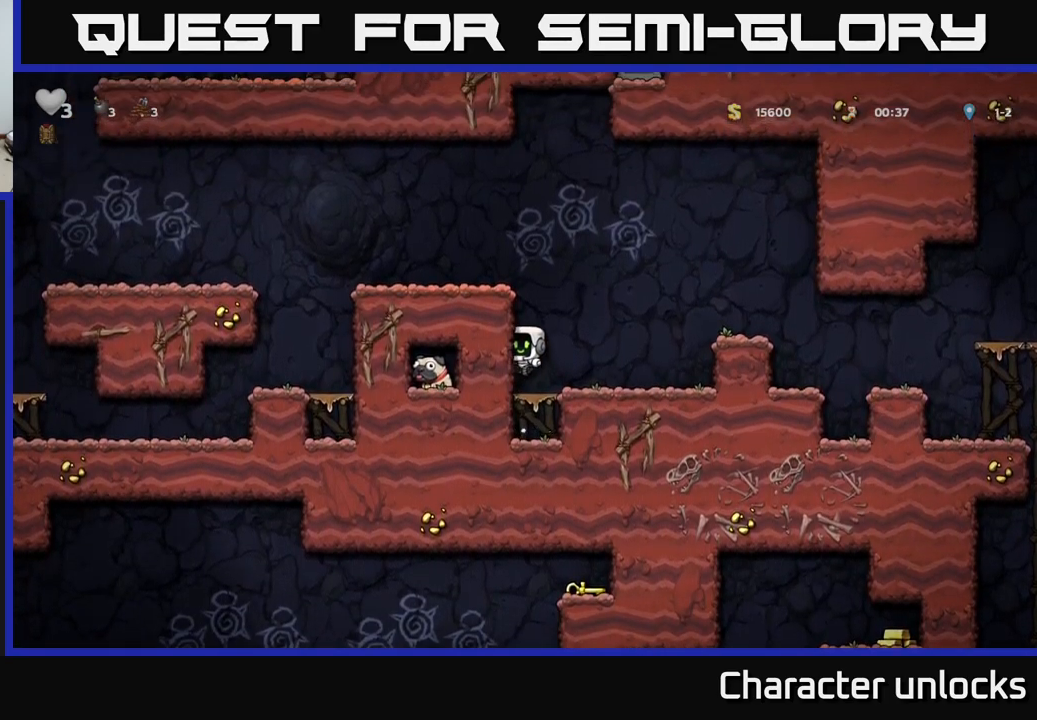
{"buttons": ["A", "DPAD_RIGHT"], "events": [[300, "DPAD_RIGHT", "down"], [467, "A", "down"]]}
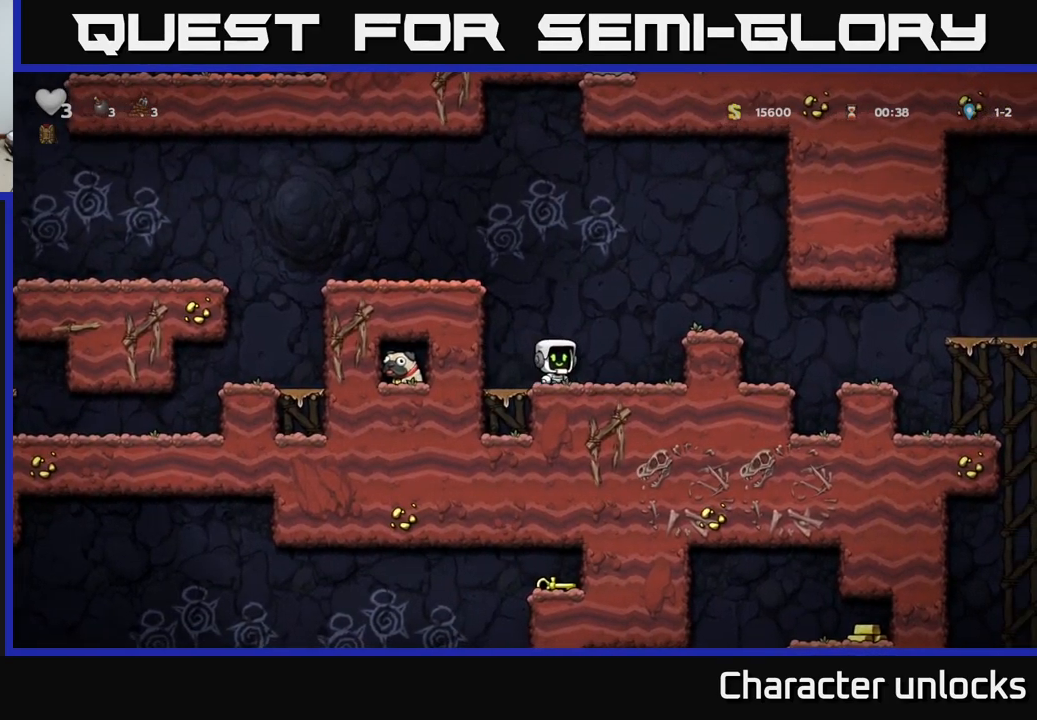
{"buttons": ["DPAD_RIGHT"], "events": [[184, "A", "up"]]}
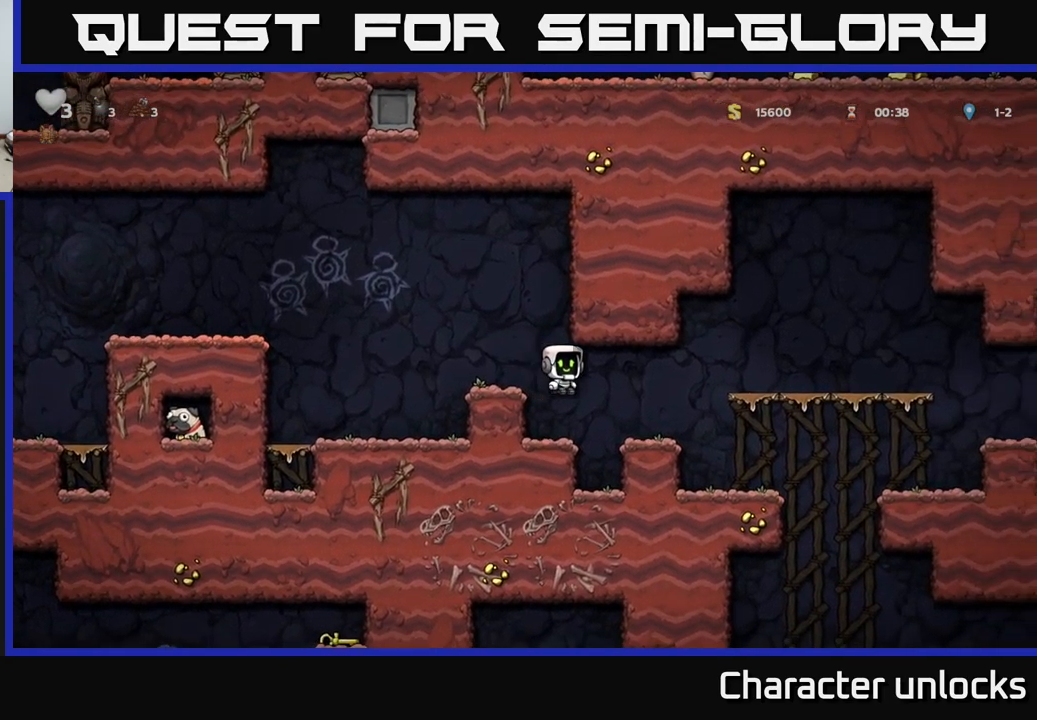
{"buttons": [], "events": [[284, "DPAD_RIGHT", "up"]]}
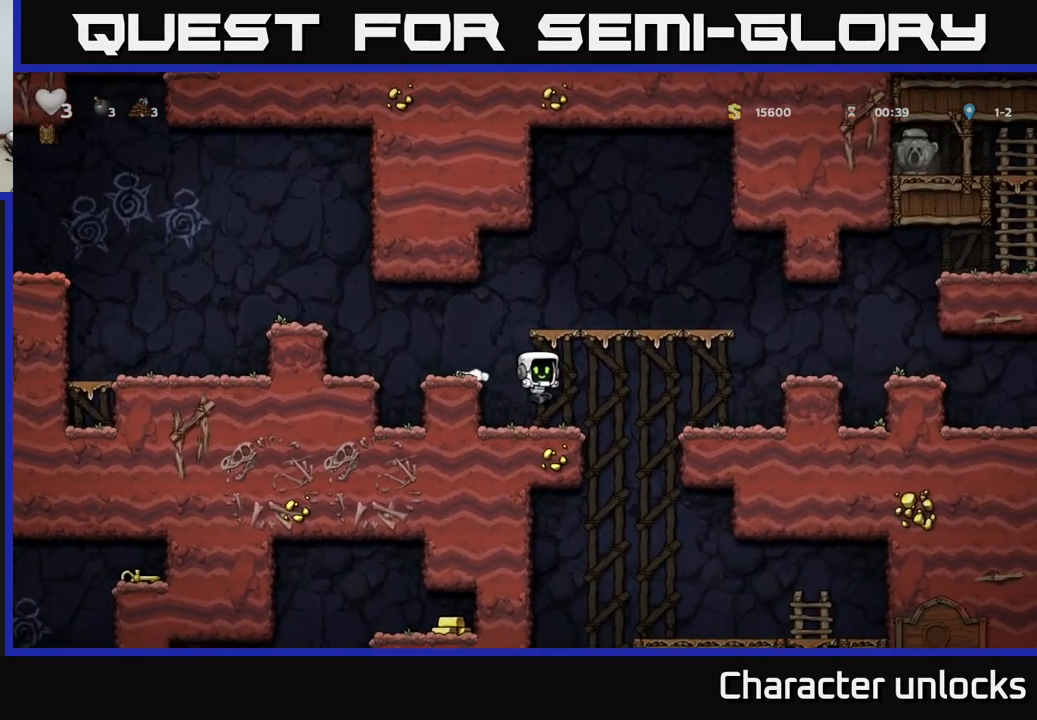
{"buttons": [], "events": [[100, "DPAD_RIGHT", "down"], [117, "DPAD_DOWN", "down"], [117, "DPAD_RIGHT", "up"], [267, "R1", "down"], [334, "R1", "up"], [484, "DPAD_DOWN", "up"]]}
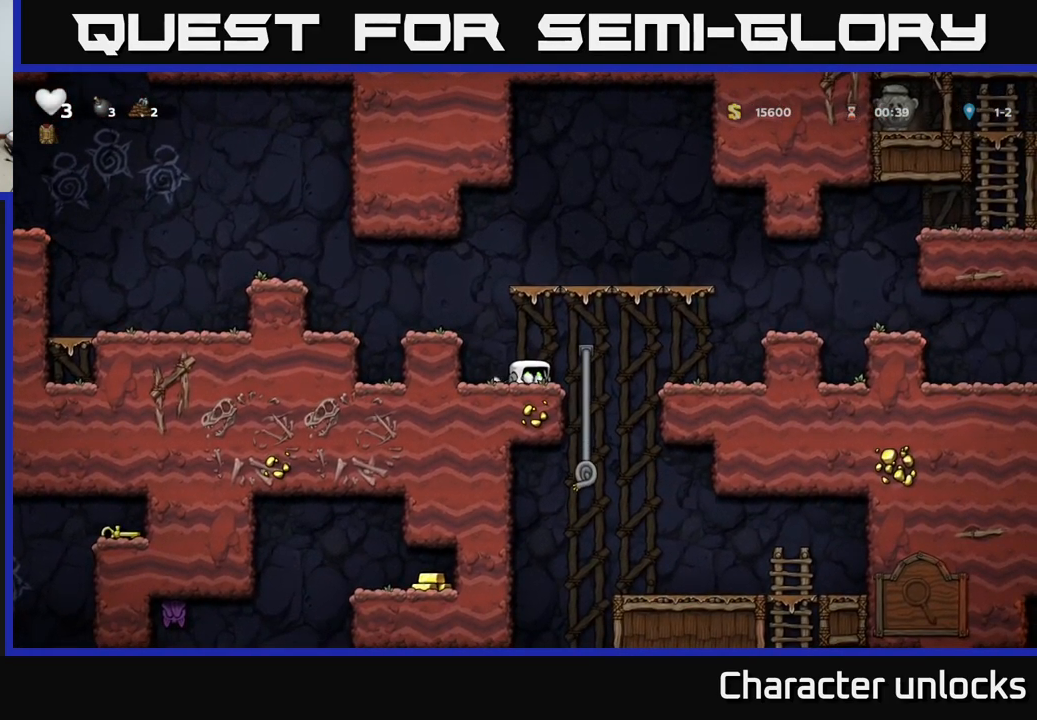
{"buttons": [], "events": [[150, "DPAD_RIGHT", "down"], [434, "DPAD_RIGHT", "up"]]}
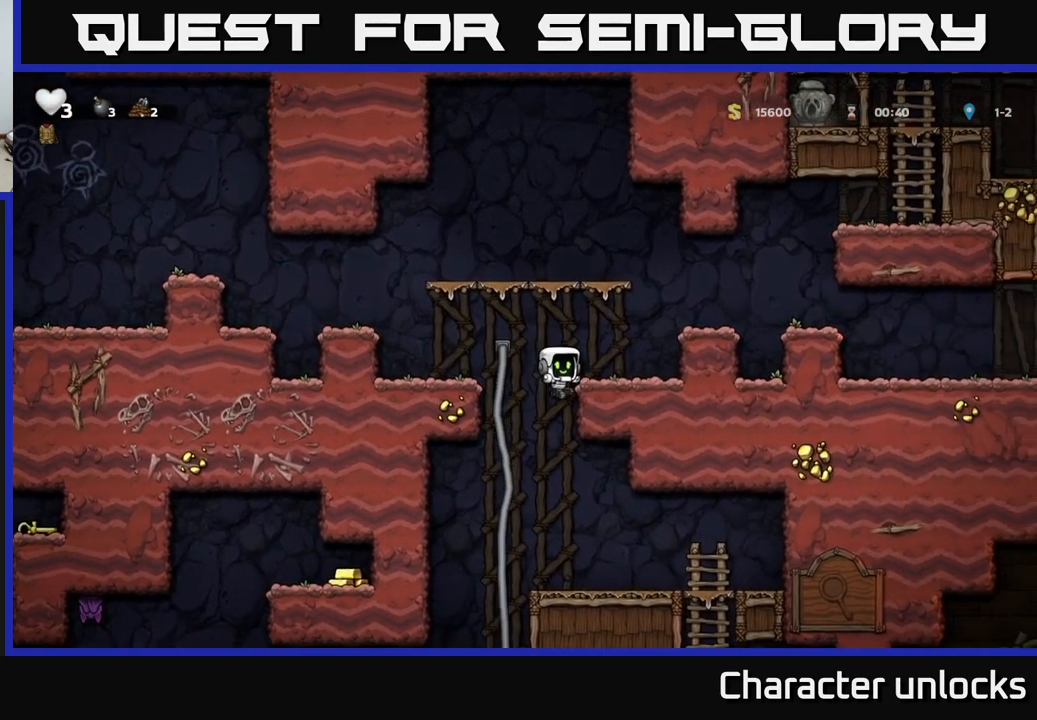
{"buttons": ["DPAD_RIGHT"], "events": [[267, "DPAD_RIGHT", "down"]]}
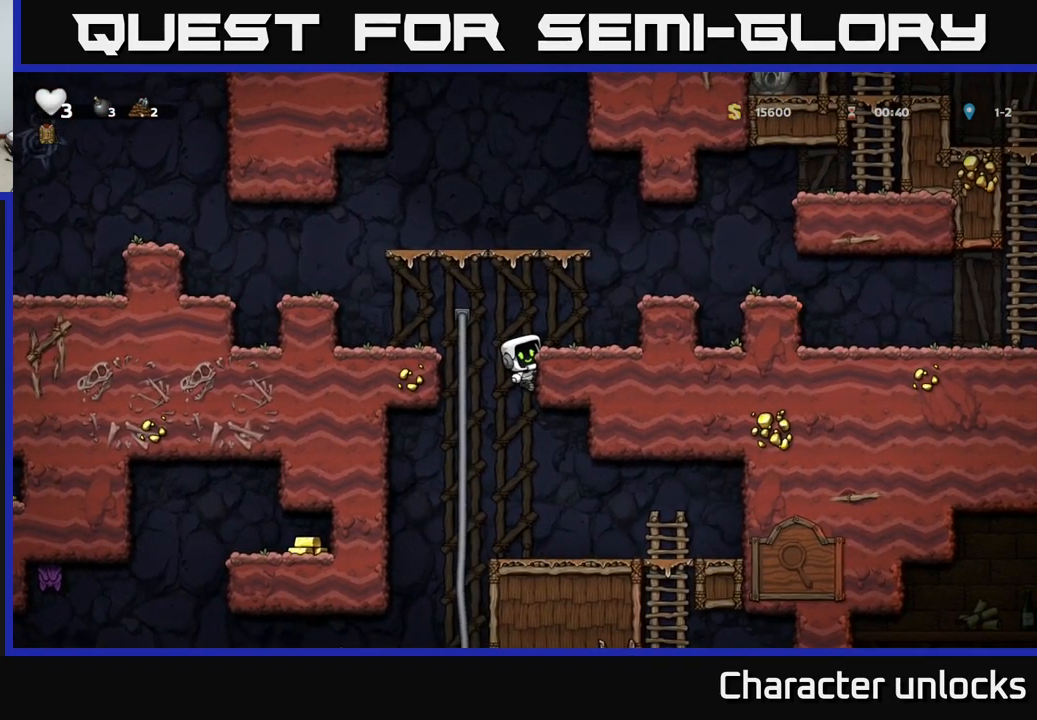
{"buttons": ["DPAD_RIGHT"], "events": [[17, "DPAD_DOWN", "down"], [34, "DPAD_RIGHT", "up"], [117, "A", "down"], [184, "A", "up"], [234, "DPAD_DOWN", "up"], [350, "DPAD_RIGHT", "down"]]}
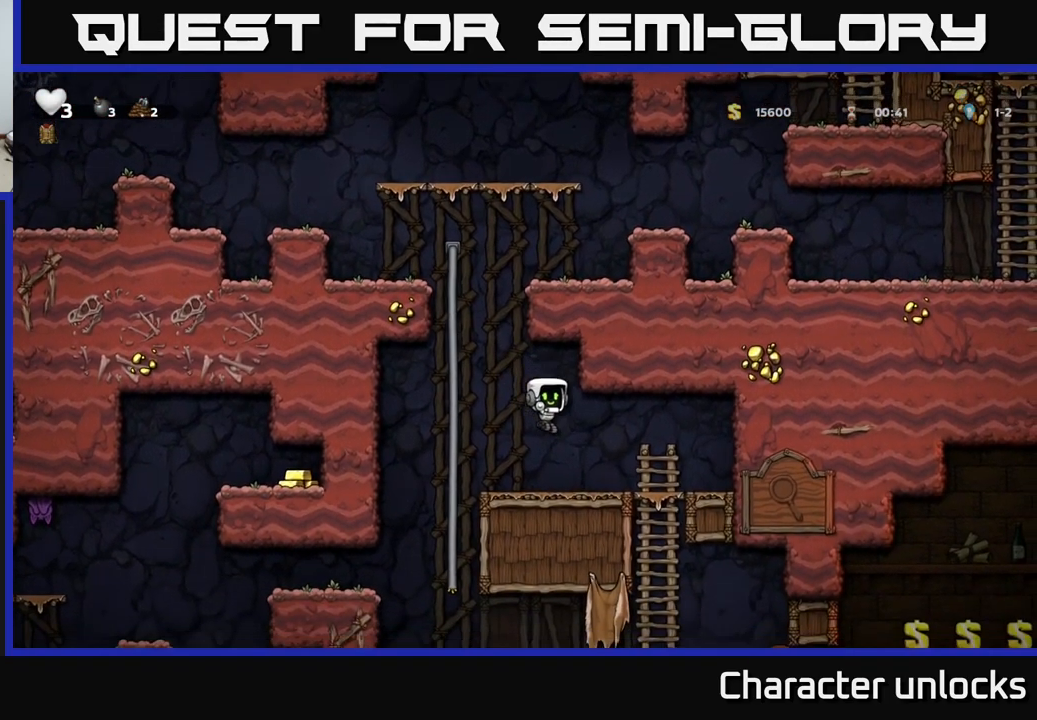
{"buttons": [], "events": [[167, "DPAD_DOWN", "down"], [200, "DPAD_RIGHT", "up"], [267, "A", "down"], [384, "DPAD_DOWN", "up"], [401, "A", "up"]]}
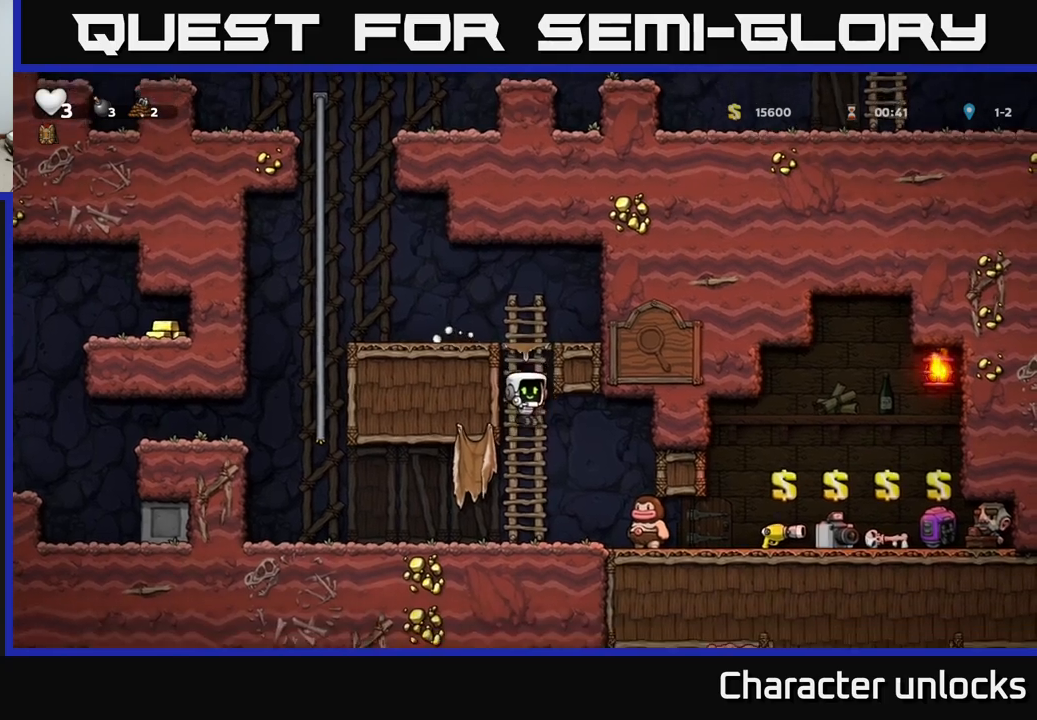
{"buttons": [], "events": [[200, "A", "down"], [416, "A", "up"]]}
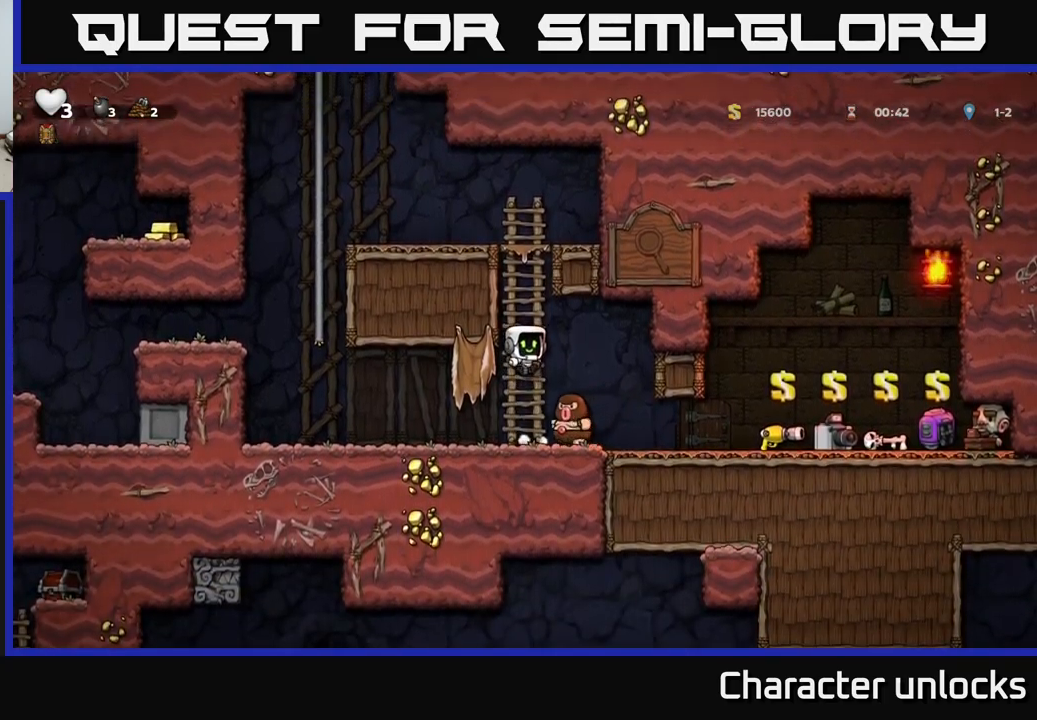
{"buttons": [], "events": [[116, "DPAD_RIGHT", "down"], [366, "DPAD_RIGHT", "up"]]}
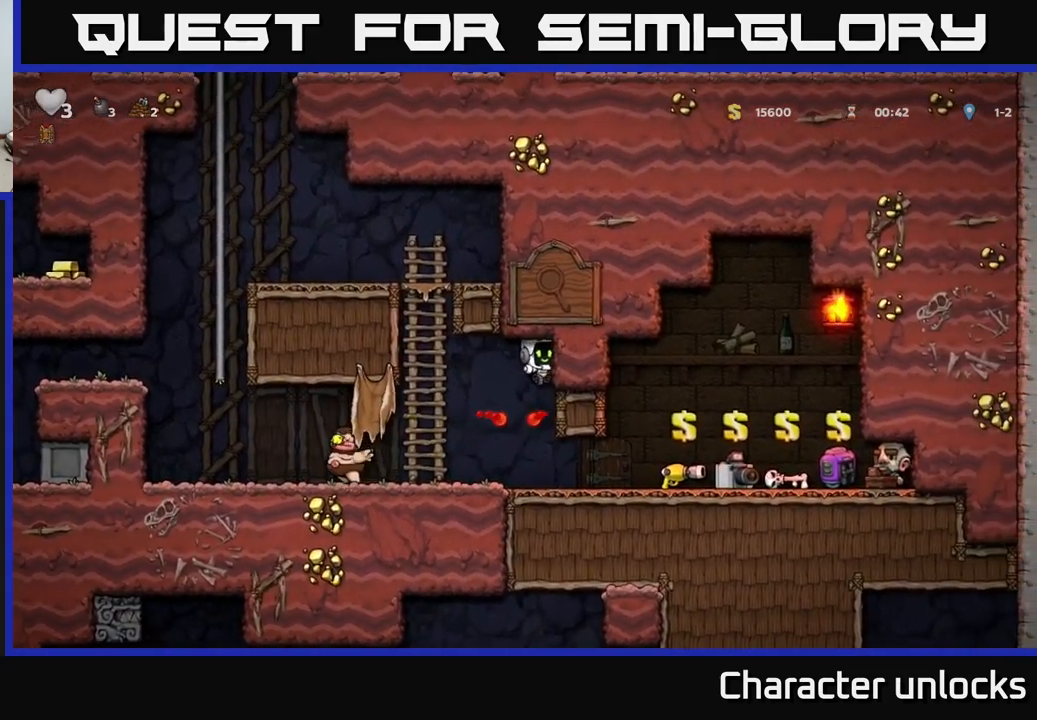
{"buttons": ["DPAD_RIGHT"], "events": [[150, "DPAD_RIGHT", "down"]]}
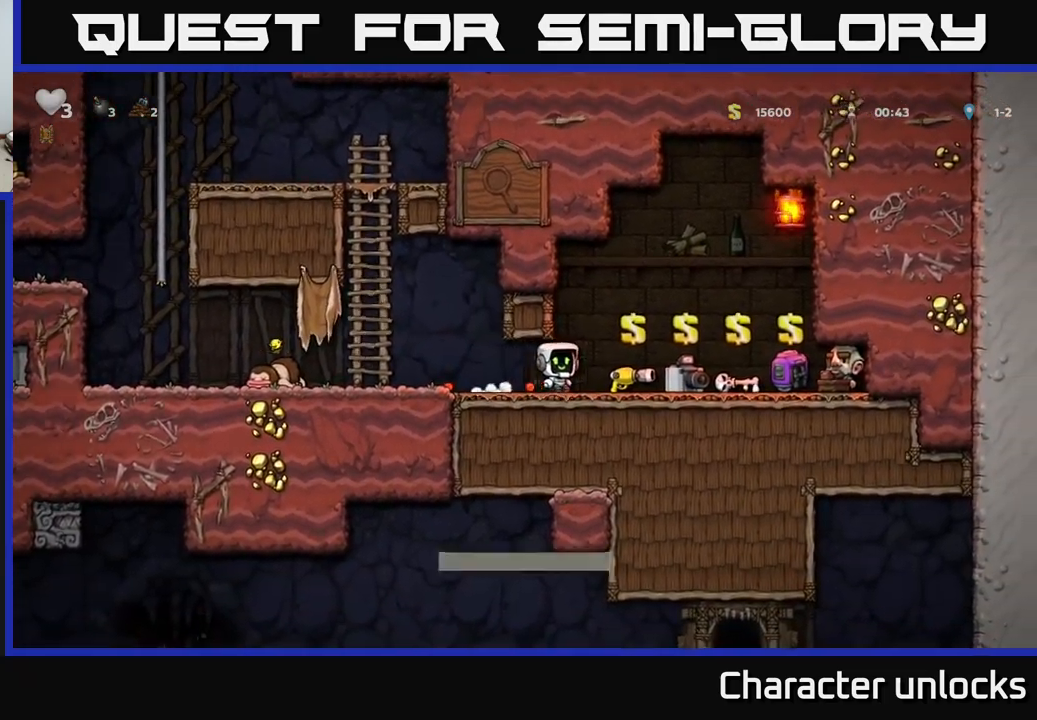
{"buttons": [], "events": [[300, "DPAD_RIGHT", "up"]]}
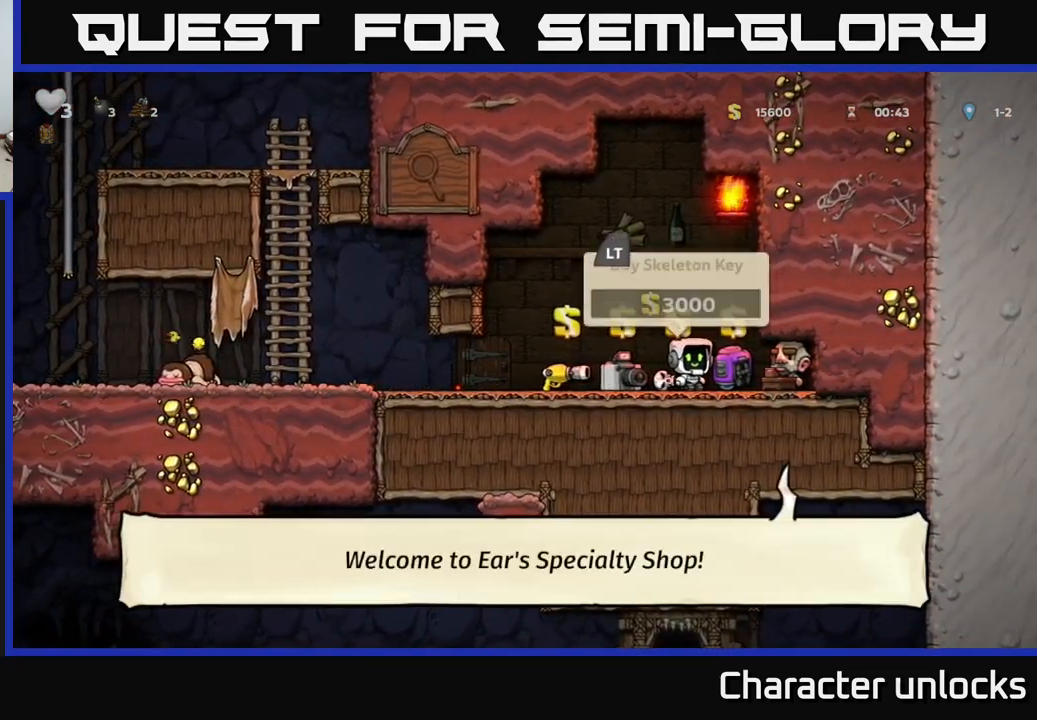
{"buttons": ["DPAD_LEFT"], "events": [[100, "L2", "down"], [183, "L2", "up"], [233, "DPAD_LEFT", "down"]]}
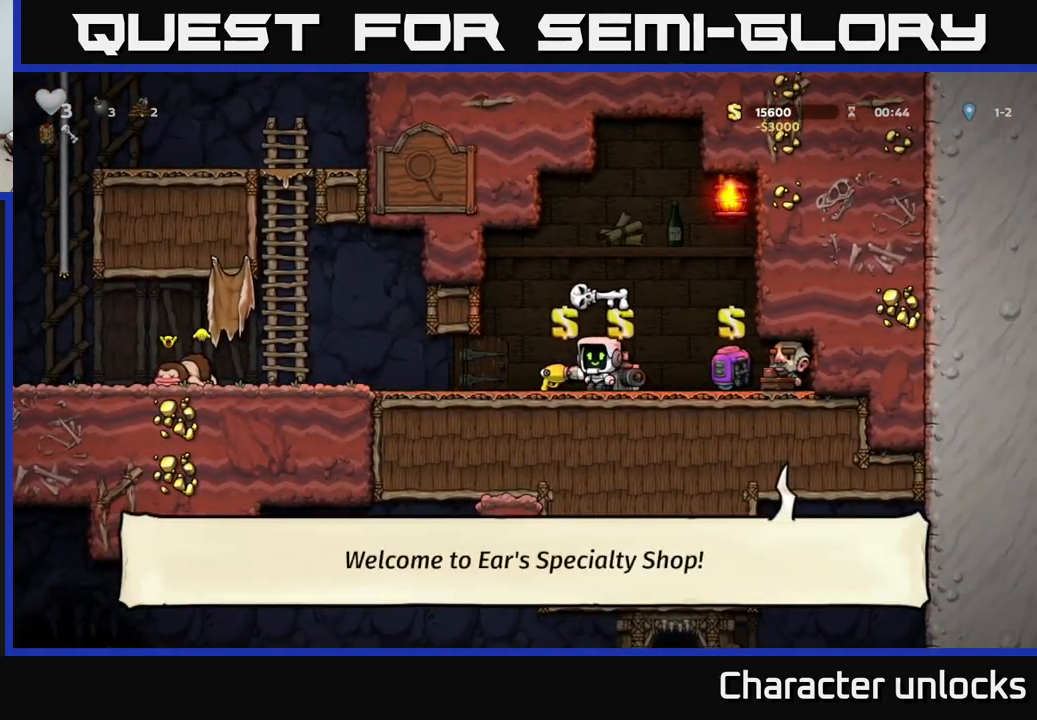
{"buttons": ["A", "DPAD_LEFT"], "events": [[466, "A", "down"]]}
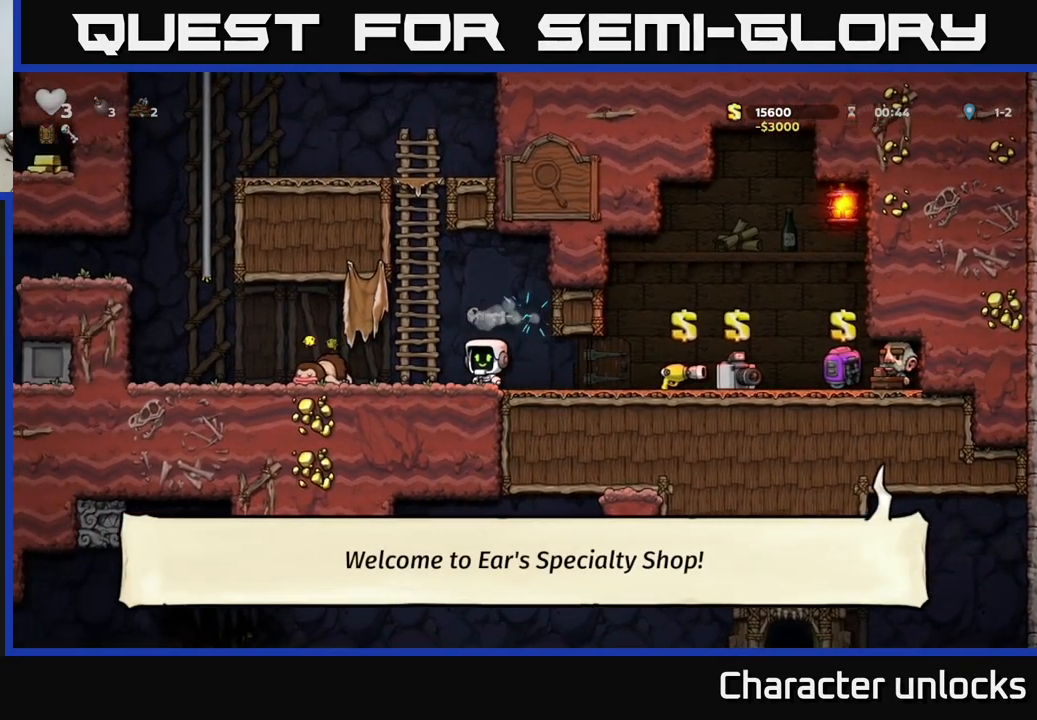
{"buttons": ["DPAD_UP"], "events": [[16, "DPAD_UP", "down"], [150, "DPAD_LEFT", "up"], [166, "A", "up"]]}
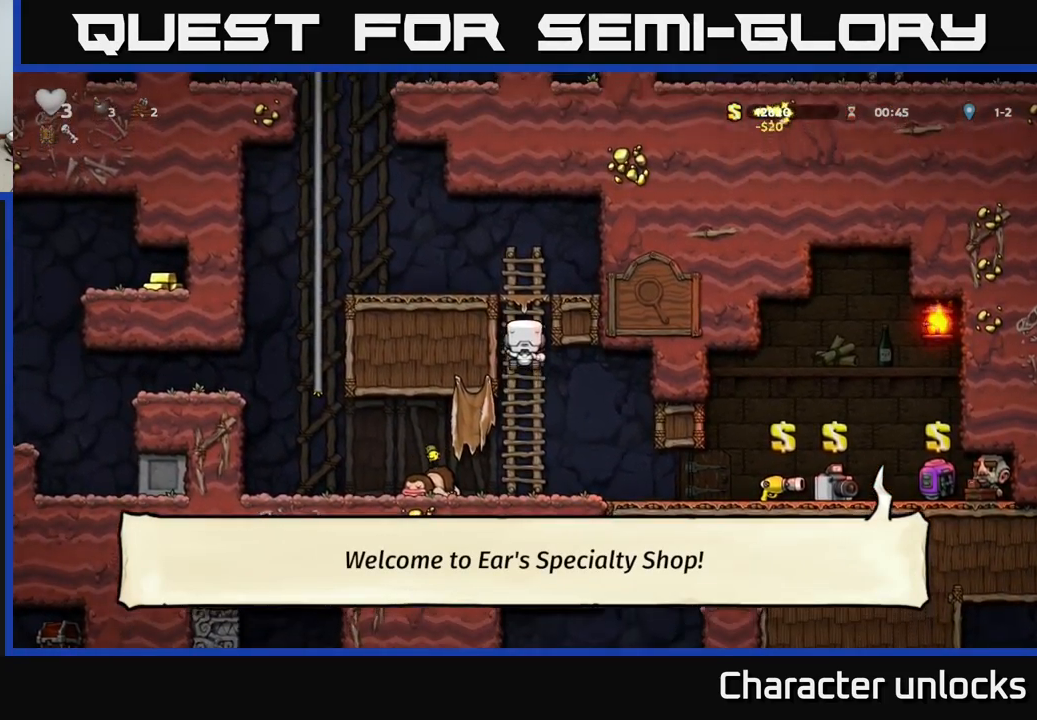
{"buttons": ["A", "DPAD_LEFT"], "events": [[116, "DPAD_LEFT", "down"], [150, "A", "down"], [150, "DPAD_UP", "up"]]}
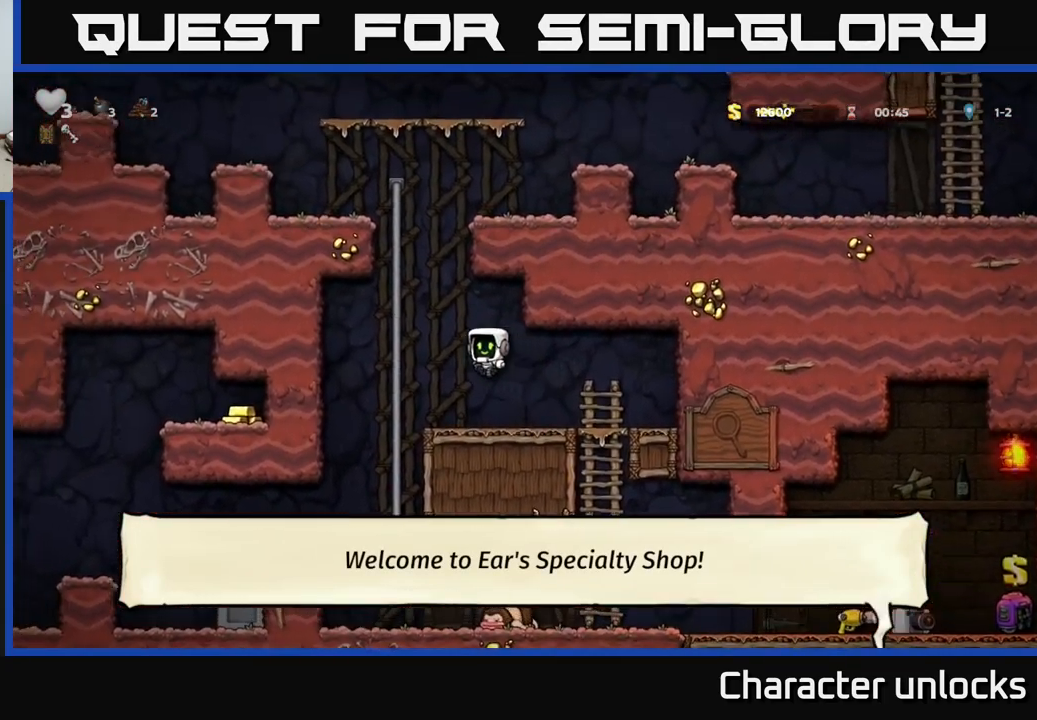
{"buttons": ["A", "DPAD_UP"], "events": [[83, "A", "up"], [83, "DPAD_UP", "down"], [150, "DPAD_LEFT", "up"], [216, "A", "down"], [366, "A", "up"], [483, "A", "down"]]}
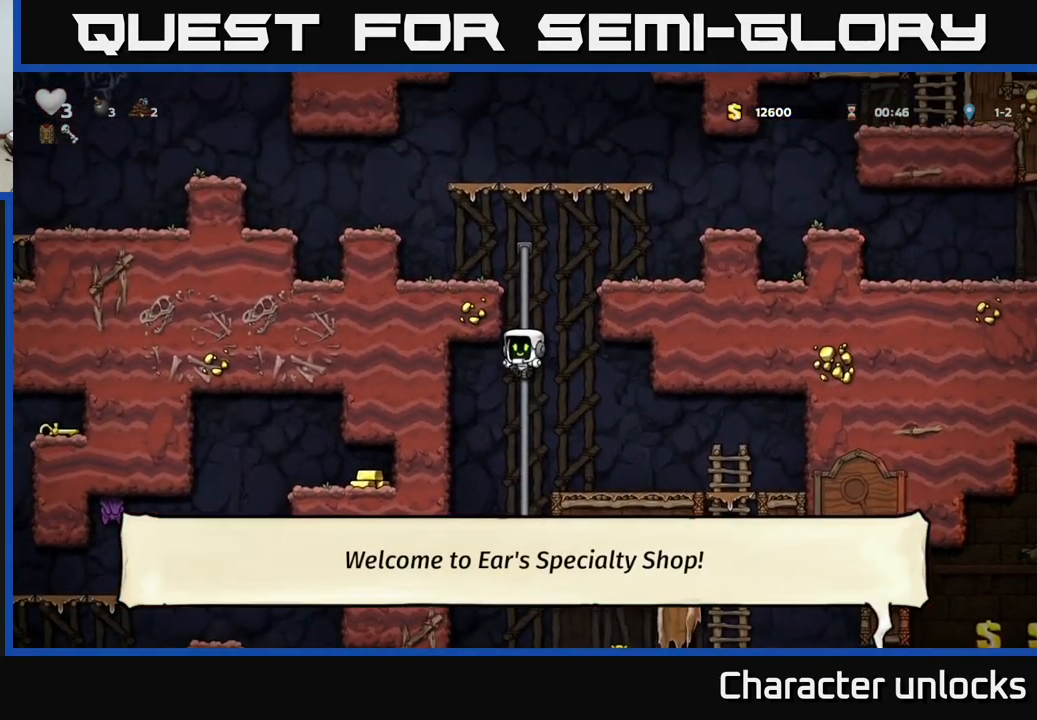
{"buttons": ["A", "DPAD_RIGHT"], "events": [[66, "A", "up"], [316, "A", "down"], [316, "DPAD_RIGHT", "down"], [333, "DPAD_UP", "up"]]}
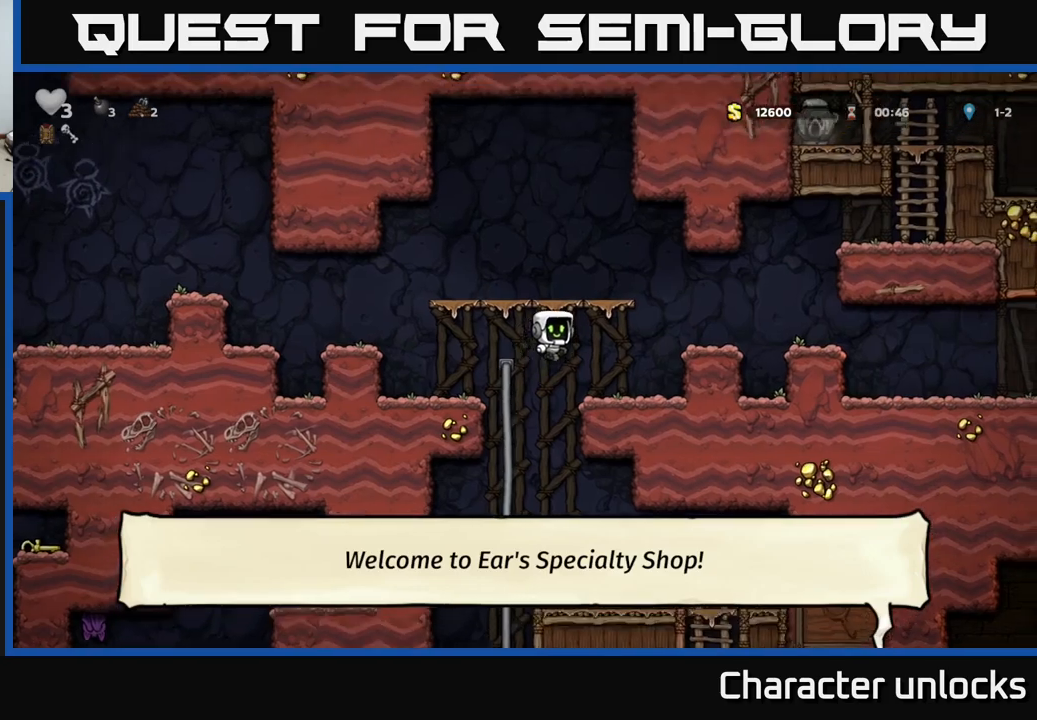
{"buttons": ["A", "DPAD_RIGHT"], "events": [[167, "A", "up"], [350, "A", "down"]]}
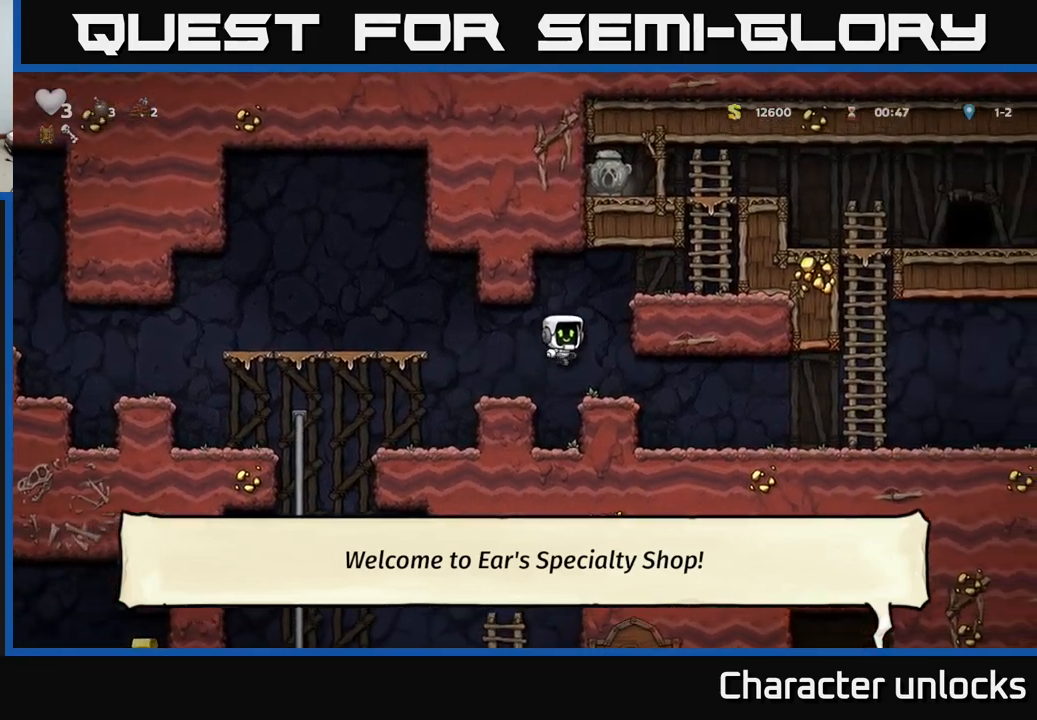
{"buttons": ["DPAD_RIGHT"], "events": [[67, "A", "up"], [200, "A", "down"], [333, "A", "up"]]}
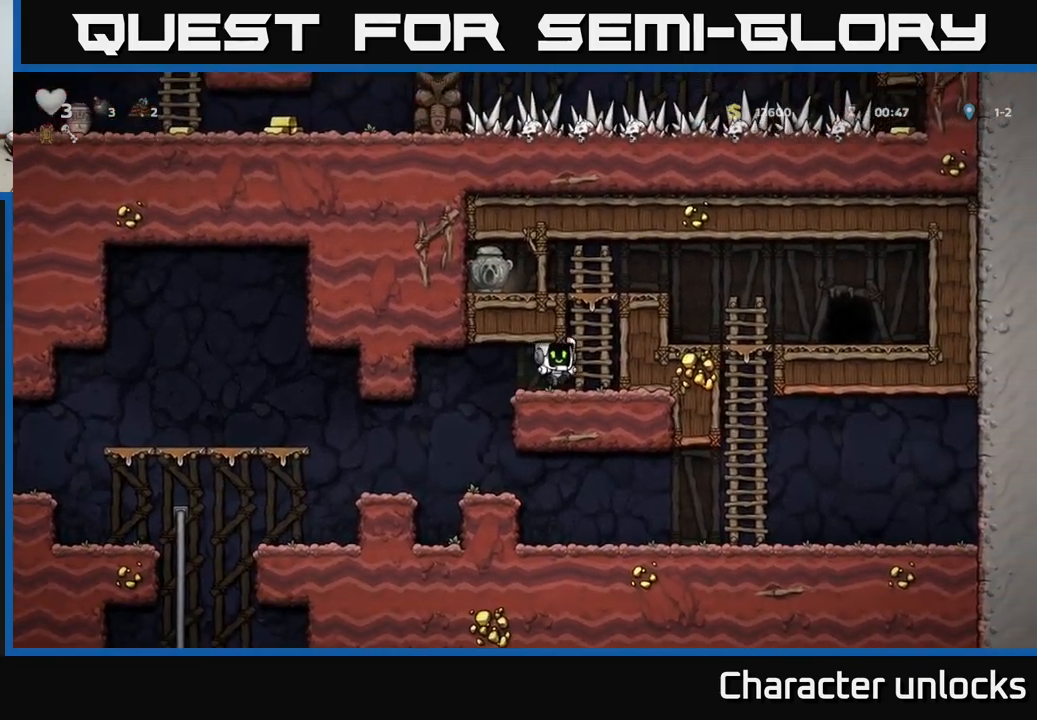
{"buttons": ["A", "DPAD_RIGHT"], "events": [[50, "A", "down"], [50, "DPAD_RIGHT", "up"], [50, "DPAD_UP", "down"], [167, "A", "up"], [367, "A", "down"], [400, "DPAD_RIGHT", "down"], [400, "DPAD_UP", "up"]]}